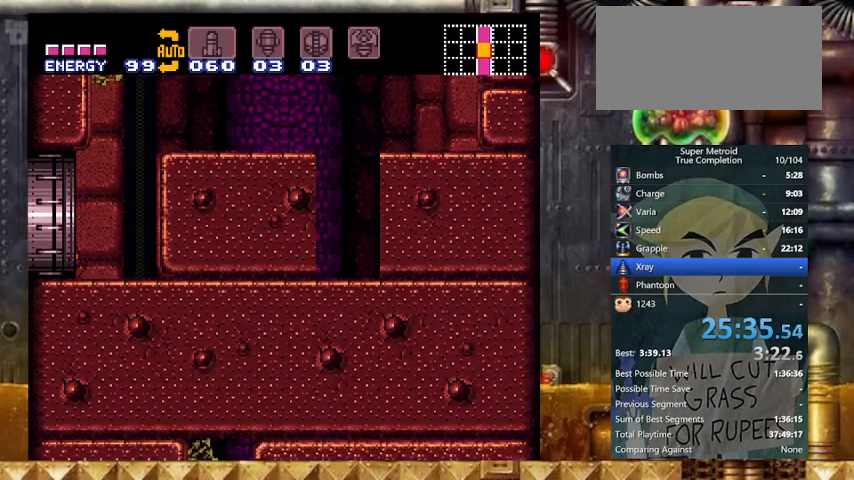
Gameplay with a controller (Nintendo layout); each line is a JSON object with the inputs held at the frame after it. "events" lists button and stick changes between this image and that frame as [ms after this image, input, new state], when the widget could be followed in between. Not read: L3 R3.
{"buttons": ["Y", "DPAD_LEFT"], "events": []}
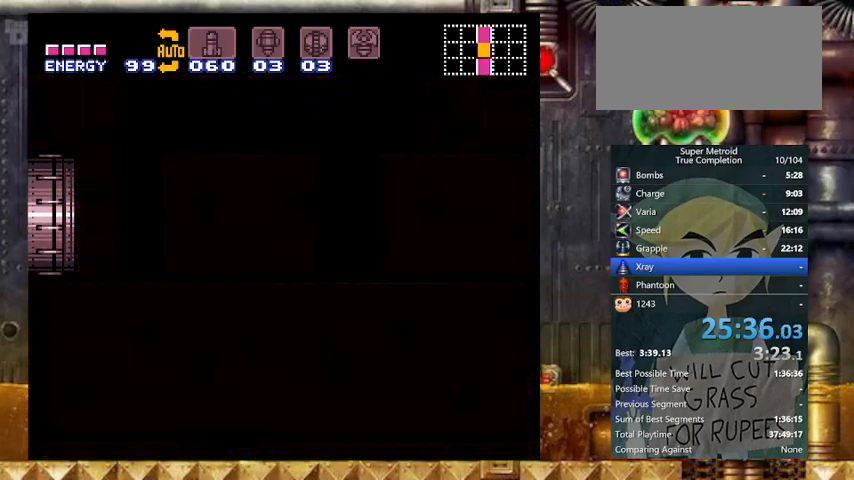
{"buttons": ["Y", "DPAD_LEFT"], "events": []}
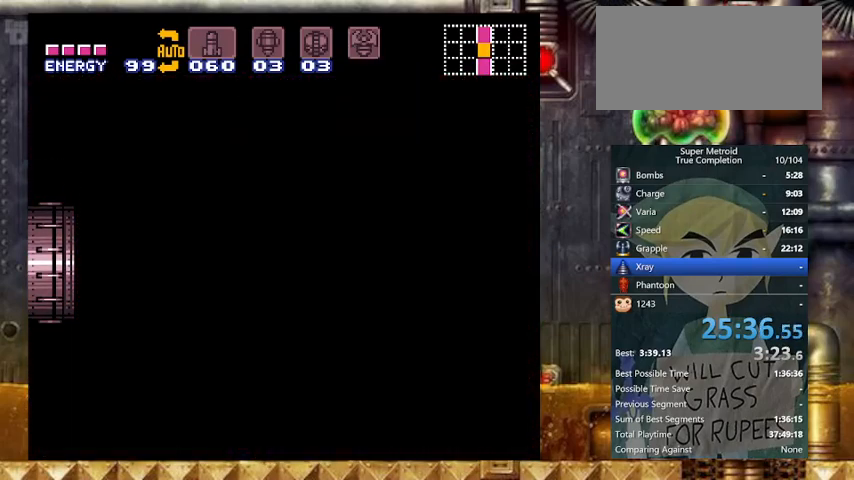
{"buttons": ["Y", "DPAD_LEFT"], "events": []}
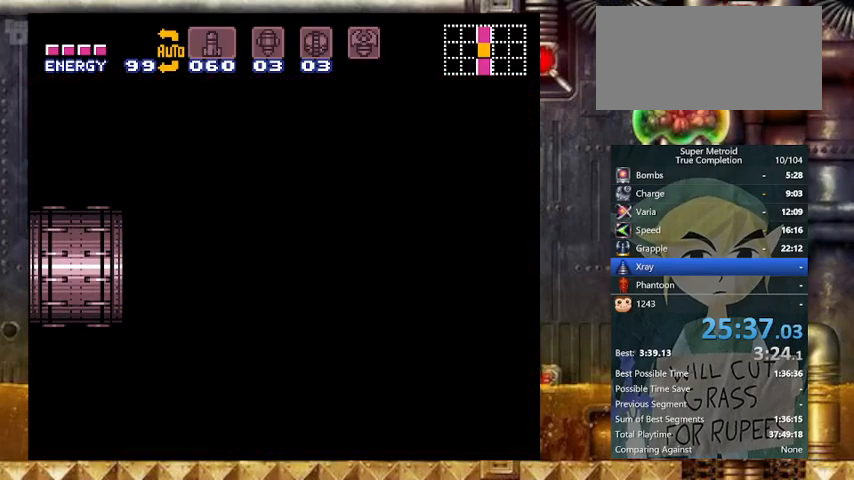
{"buttons": ["Y", "DPAD_LEFT"], "events": []}
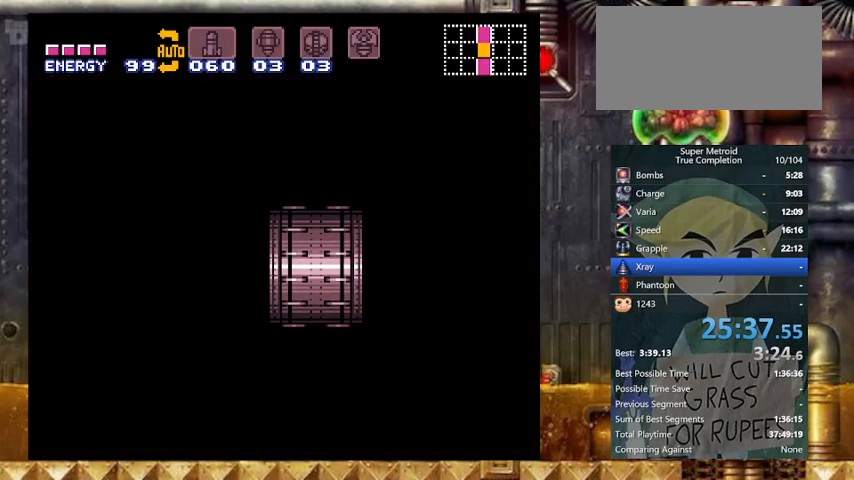
{"buttons": ["Y", "DPAD_LEFT"], "events": []}
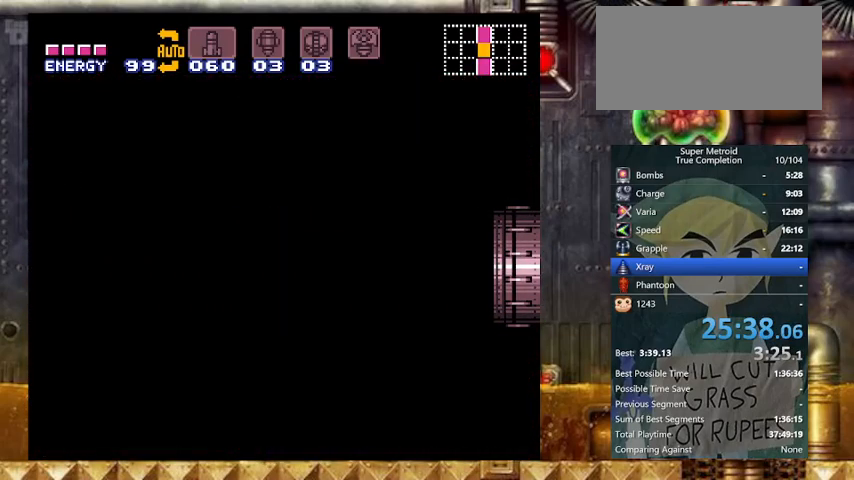
{"buttons": ["Y", "DPAD_LEFT"], "events": []}
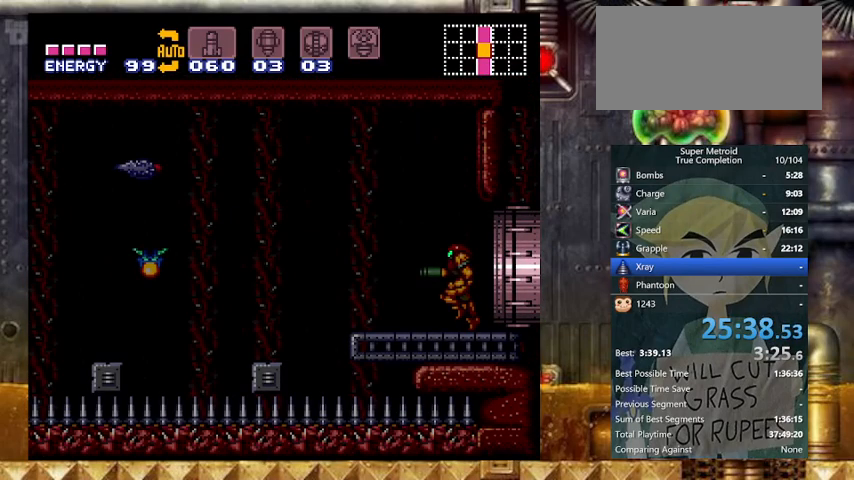
{"buttons": ["B", "Y", "DPAD_LEFT"], "events": [[367, "B", "down"]]}
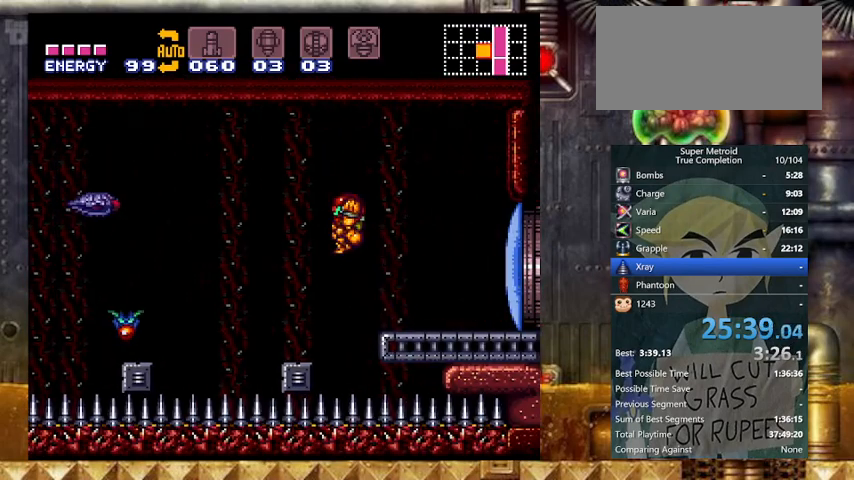
{"buttons": ["Y", "DPAD_LEFT"], "events": [[367, "B", "up"]]}
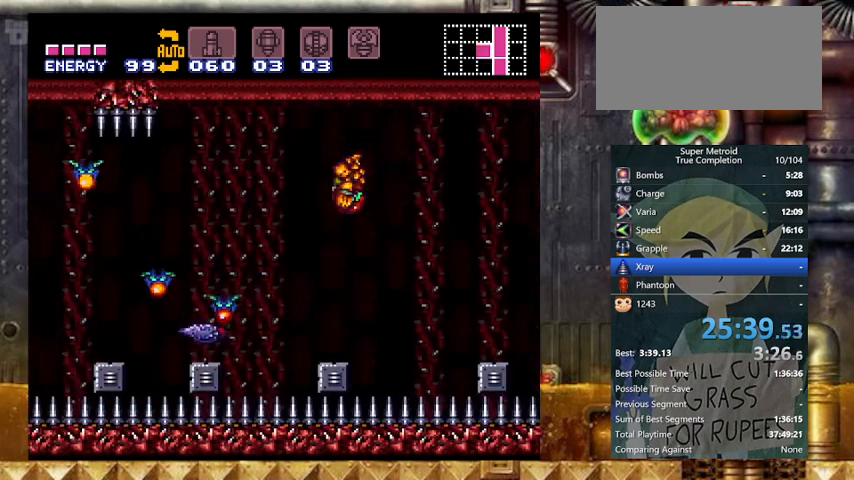
{"buttons": ["B", "Y"], "events": [[433, "B", "down"], [433, "DPAD_LEFT", "up"], [433, "DPAD_RIGHT", "down"], [500, "DPAD_RIGHT", "up"]]}
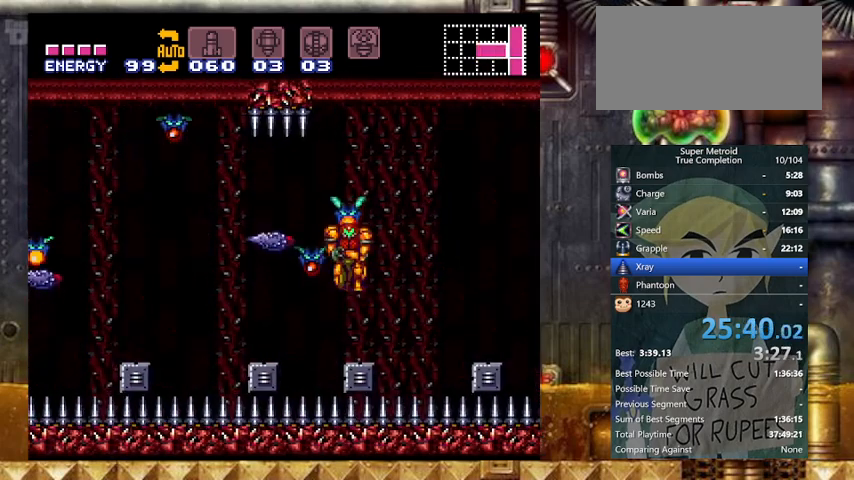
{"buttons": ["B", "Y", "DPAD_LEFT"], "events": [[67, "DPAD_LEFT", "down"]]}
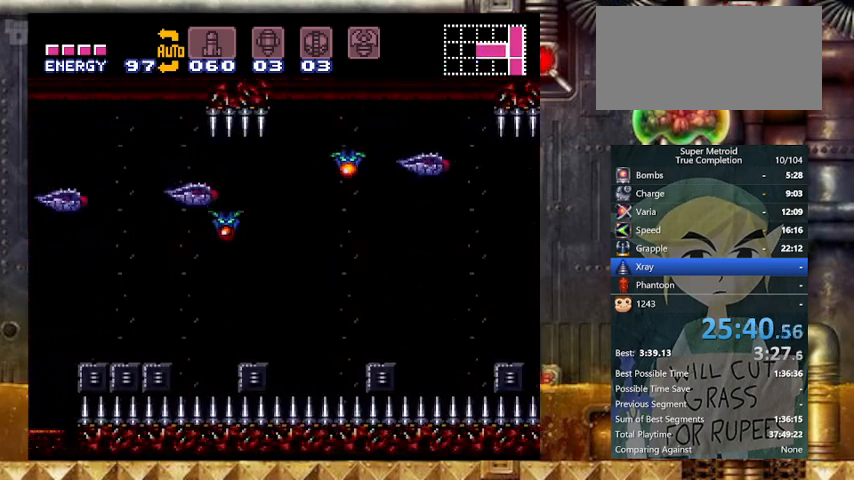
{"buttons": ["Y", "DPAD_DOWN"], "events": [[267, "B", "up"], [367, "B", "down"], [400, "DPAD_DOWN", "down"], [400, "DPAD_LEFT", "up"], [467, "B", "up"]]}
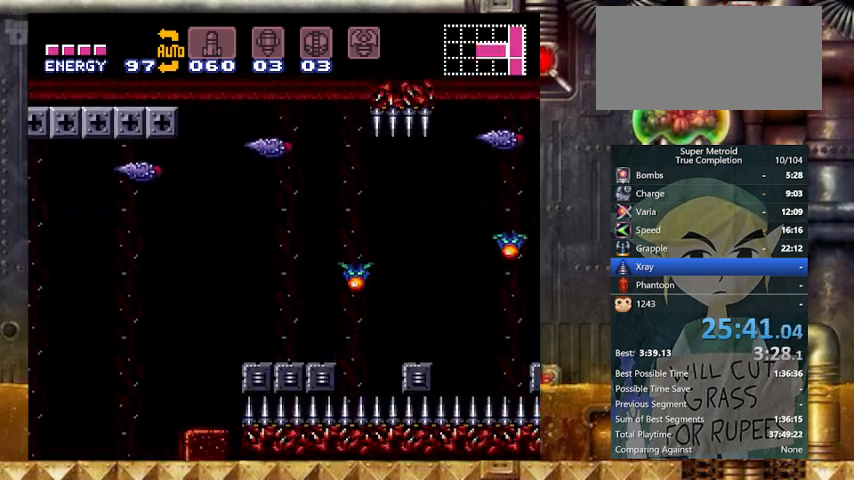
{"buttons": ["X", "Y", "DPAD_LEFT"], "events": [[33, "DPAD_LEFT", "down"], [133, "DPAD_DOWN", "up"], [467, "X", "down"]]}
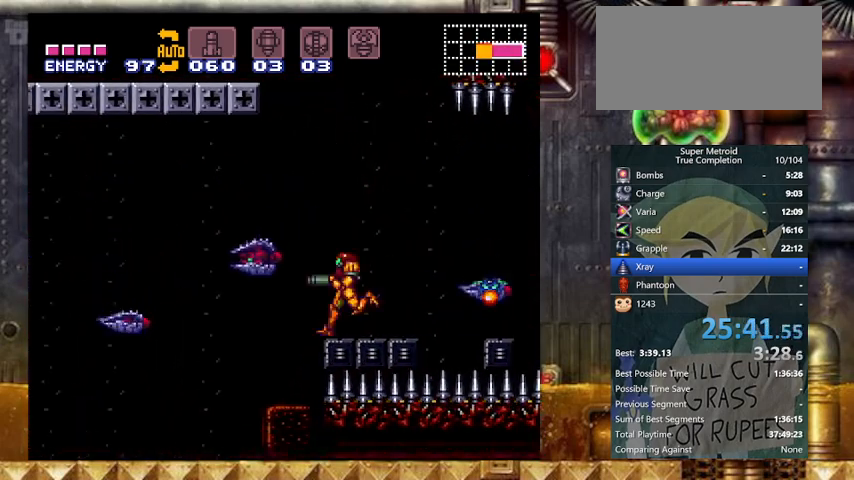
{"buttons": ["Y", "DPAD_LEFT"], "events": [[167, "X", "up"], [300, "X", "down"], [467, "X", "up"]]}
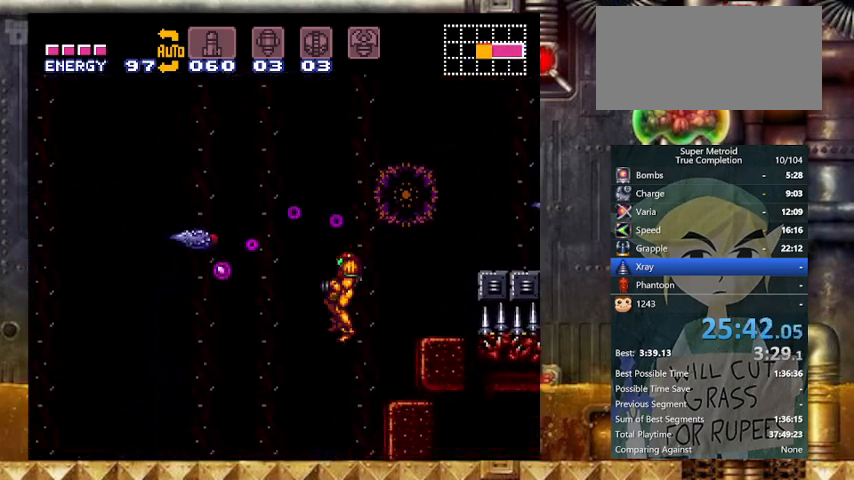
{"buttons": ["Y", "DPAD_LEFT"], "events": []}
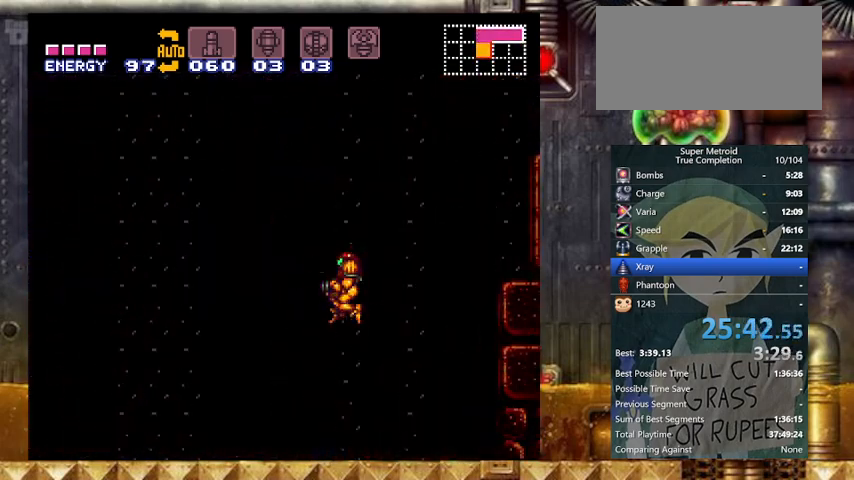
{"buttons": ["Y", "DPAD_LEFT"], "events": [[67, "L1", "down"], [333, "L1", "up"]]}
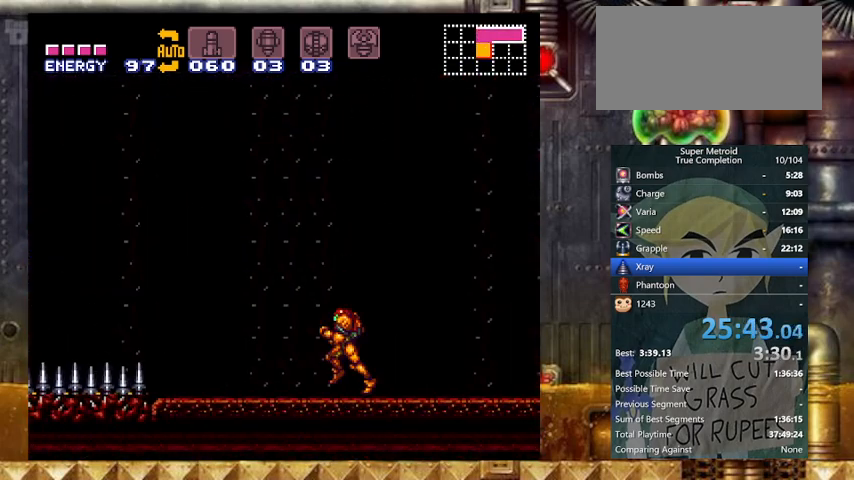
{"buttons": ["B", "Y", "DPAD_RIGHT"], "events": [[333, "B", "down"], [433, "DPAD_LEFT", "up"], [433, "DPAD_RIGHT", "down"]]}
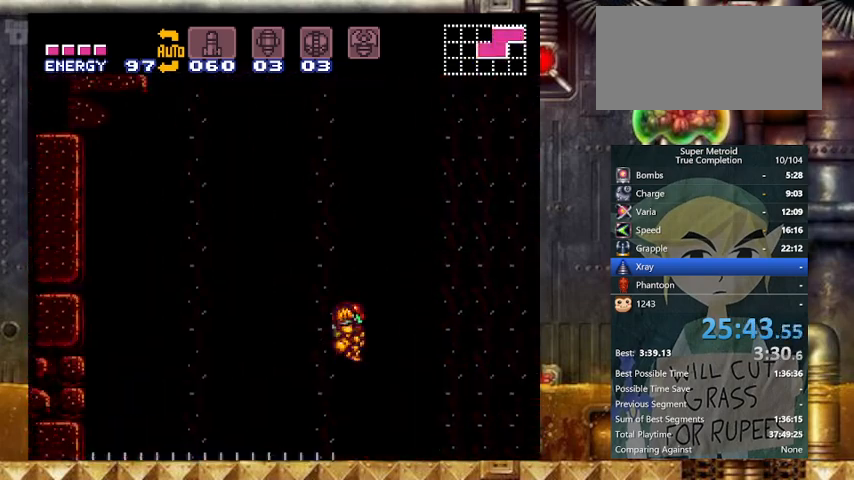
{"buttons": ["B", "Y", "DPAD_LEFT"], "events": [[67, "DPAD_LEFT", "down"], [133, "DPAD_RIGHT", "up"]]}
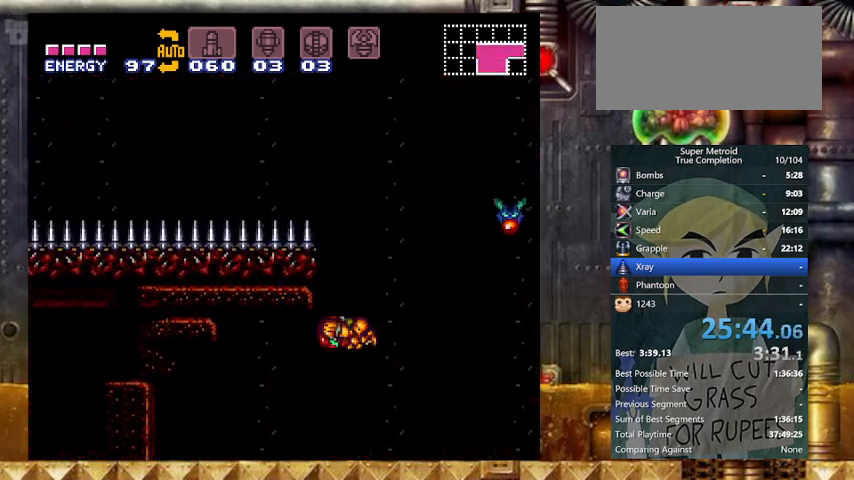
{"buttons": ["B", "Y", "DPAD_LEFT"], "events": [[67, "B", "up"], [67, "DPAD_LEFT", "up"], [67, "DPAD_RIGHT", "down"], [167, "B", "down"], [333, "DPAD_LEFT", "down"], [367, "DPAD_RIGHT", "up"]]}
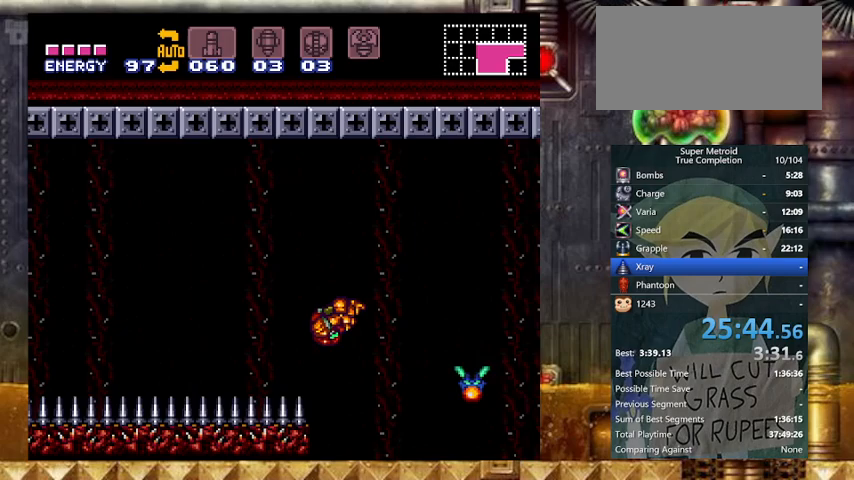
{"buttons": ["Y", "DPAD_LEFT"], "events": [[433, "B", "up"]]}
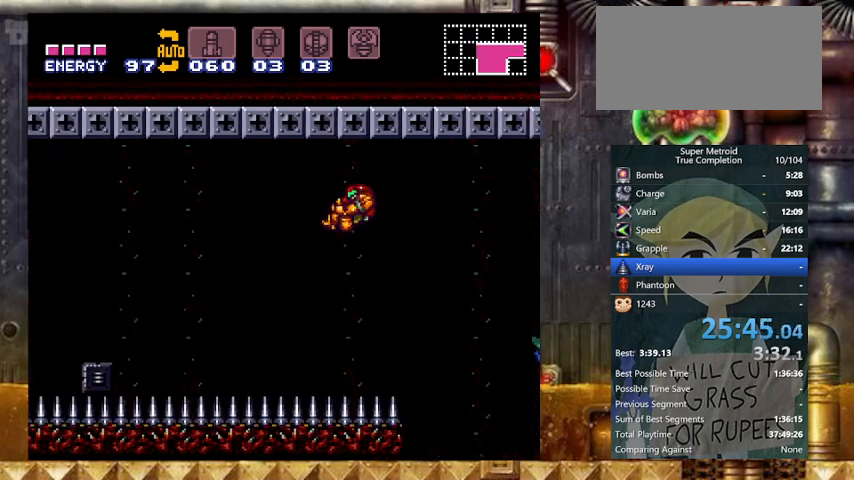
{"buttons": ["B", "Y", "L1"], "events": [[267, "L1", "down"], [300, "B", "down"], [300, "DPAD_RIGHT", "down"], [367, "DPAD_LEFT", "up"], [467, "DPAD_RIGHT", "up"]]}
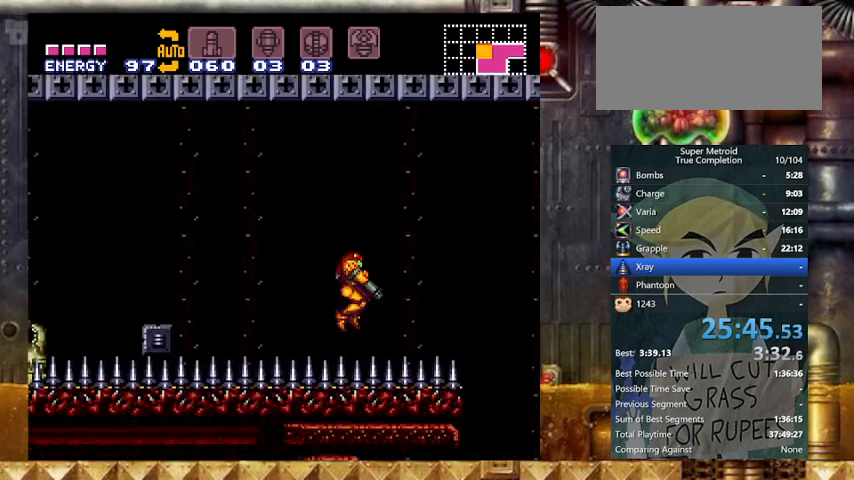
{"buttons": ["B", "Y", "L1", "DPAD_LEFT"], "events": [[167, "DPAD_LEFT", "down"]]}
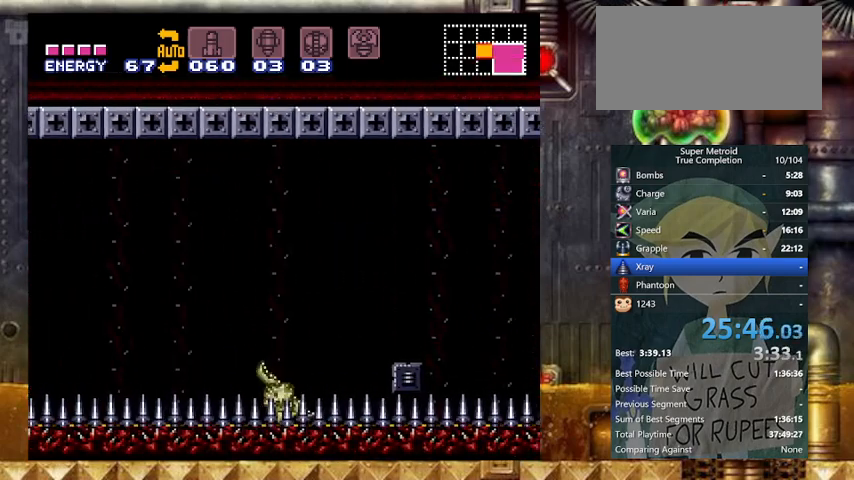
{"buttons": ["Y", "DPAD_LEFT"], "events": [[367, "B", "up"], [367, "L1", "up"]]}
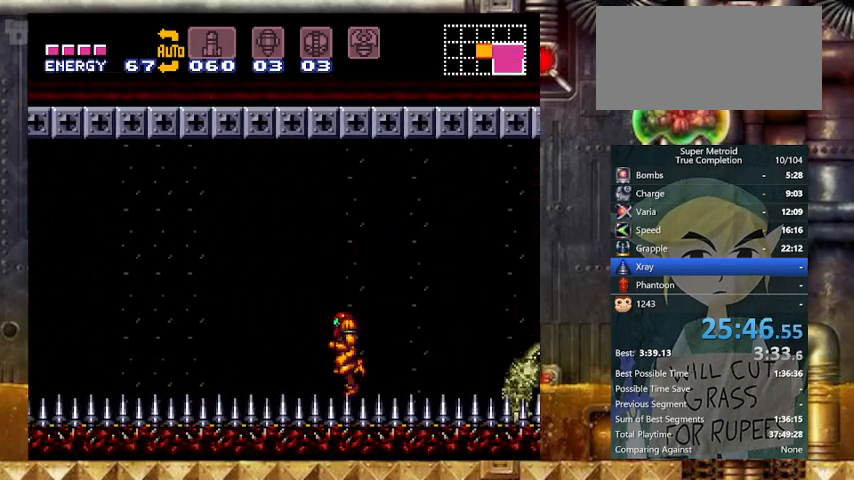
{"buttons": ["A", "Y", "DPAD_LEFT"], "events": [[33, "A", "down"], [133, "A", "up"], [167, "A", "down"], [267, "A", "up"], [300, "A", "down"], [400, "A", "up"], [467, "A", "down"]]}
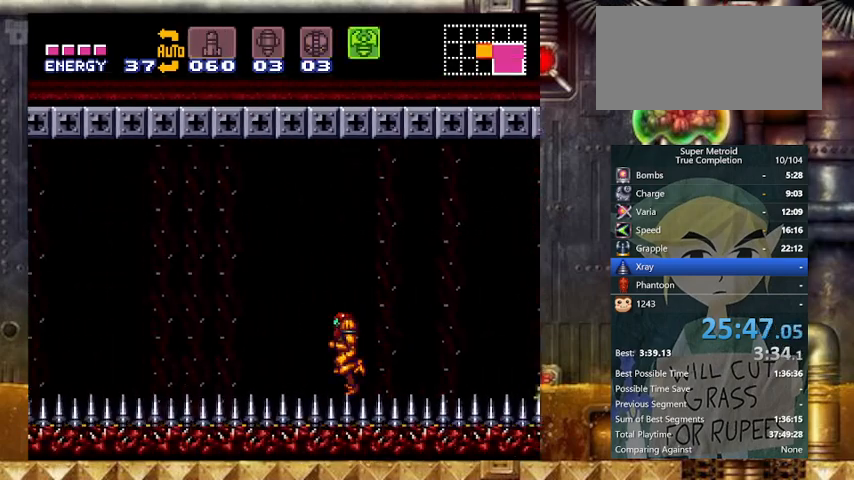
{"buttons": ["B", "Y", "DPAD_LEFT"], "events": [[67, "A", "up"], [333, "B", "down"]]}
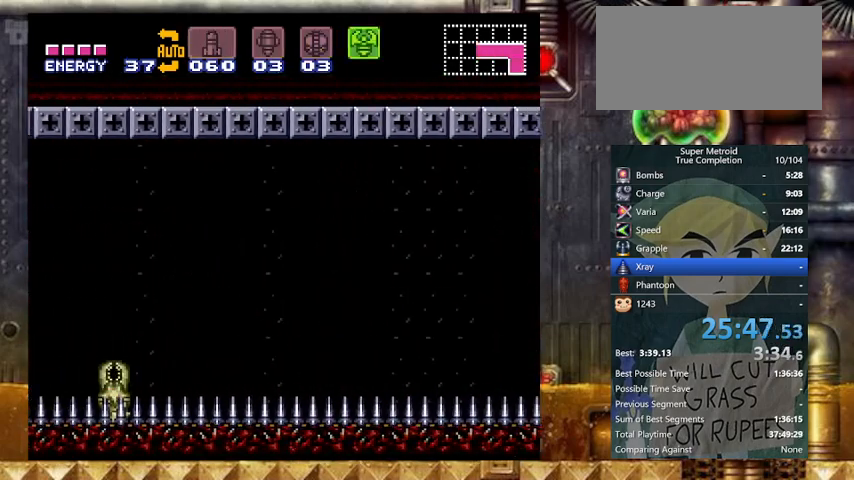
{"buttons": ["Y", "DPAD_LEFT"], "events": [[100, "B", "up"]]}
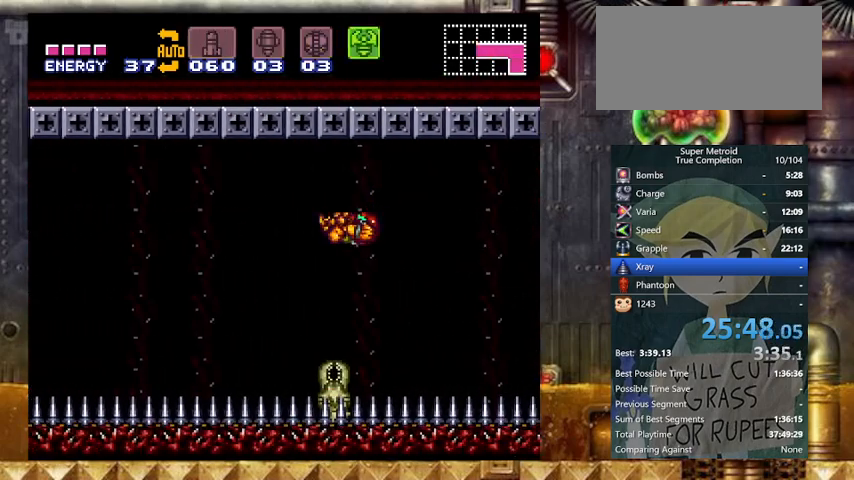
{"buttons": ["Y", "DPAD_LEFT"], "events": [[67, "L1", "down"], [233, "L1", "up"]]}
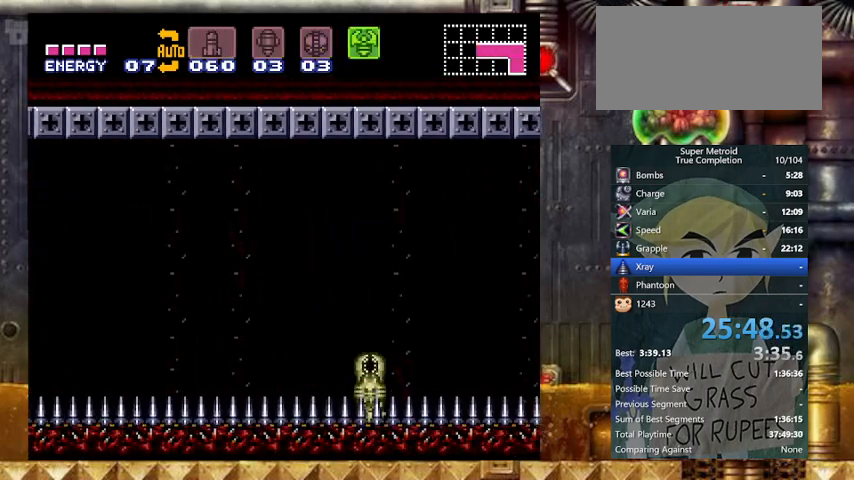
{"buttons": ["Y", "DPAD_LEFT"], "events": []}